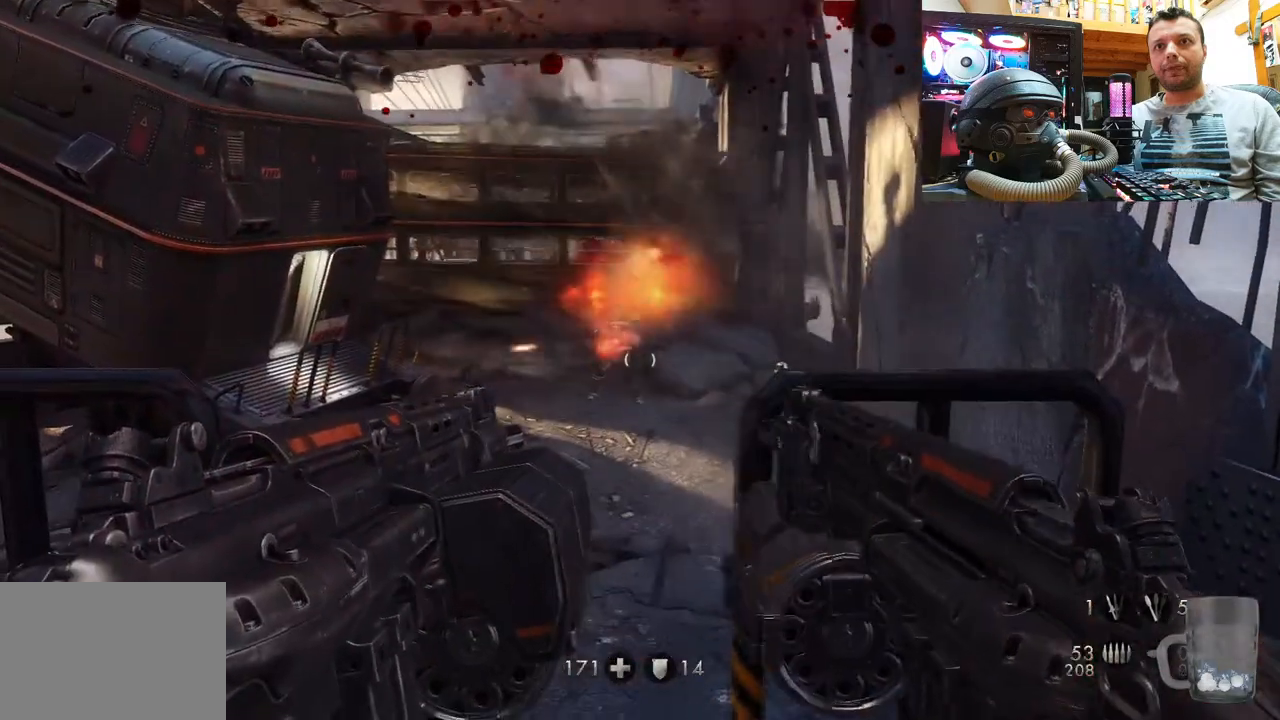
Gameplay with a controller (PlayStation layout); each line is a JSON object with the inputs held at the frame after it (dt_ms = milliseconds from this image to that frame). "events" lists button and stick changes between this image and that frame as [ms after this image, input, new state], when the widget could be followed in between. Not read: L1 R3.
{"dt_ms": 500, "buttons": [], "left_stick": "center", "right_stick": "left", "events": [[67, "L2", "down"], [117, "right_stick", "center"], [250, "L2", "up"], [300, "L2", "down"], [400, "right_stick", "left"], [467, "L2", "up"]]}
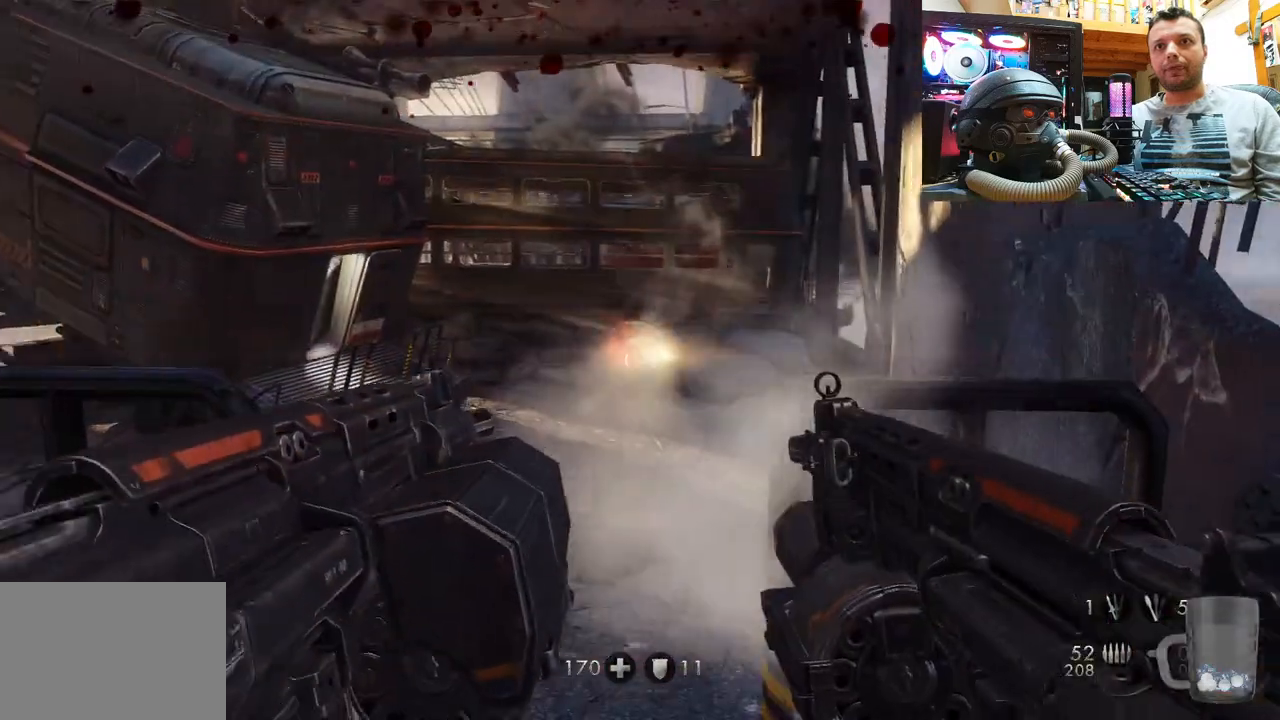
{"dt_ms": 500, "buttons": [], "left_stick": "center", "right_stick": "center", "events": [[17, "right_stick", "center"], [183, "L2", "down"], [217, "right_stick", "up"], [350, "right_stick", "left"], [367, "L2", "up"], [450, "right_stick", "center"]]}
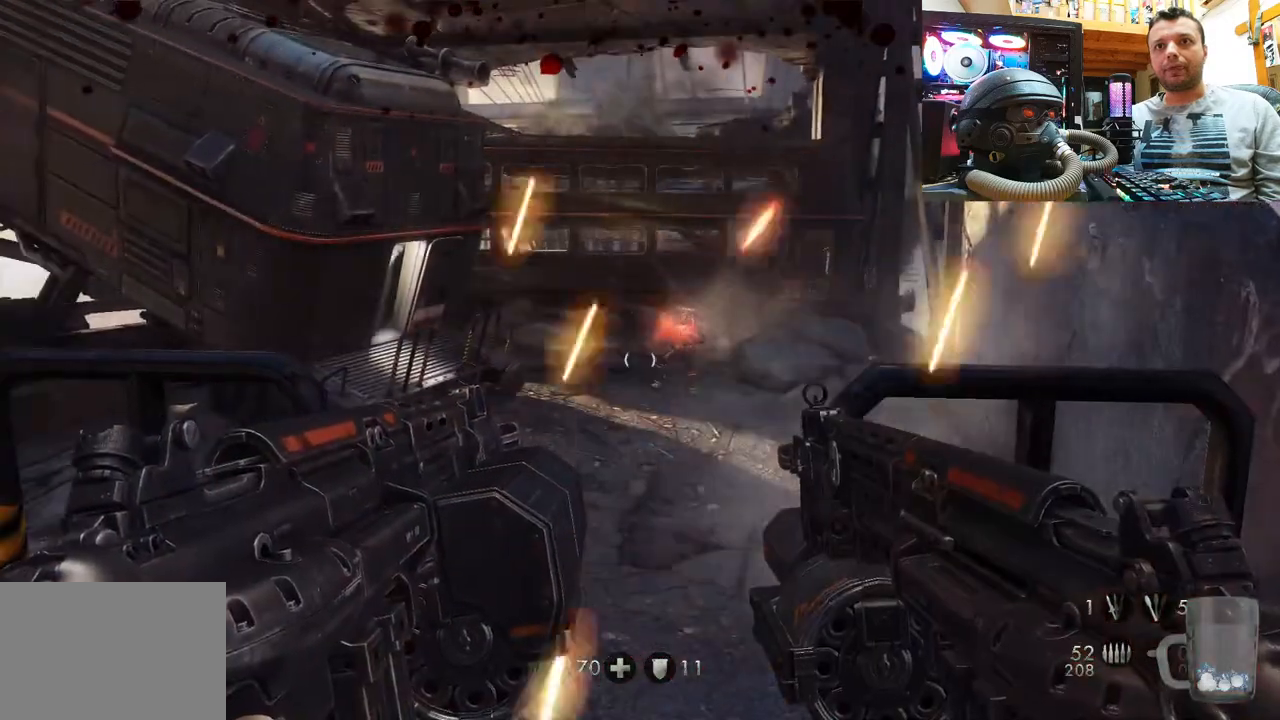
{"dt_ms": 500, "buttons": [], "left_stick": "center", "right_stick": "center", "events": [[83, "right_stick", "down-right"], [133, "L2", "down"], [133, "R2", "down"], [183, "right_stick", "center"], [317, "L2", "up"], [317, "R2", "up"]]}
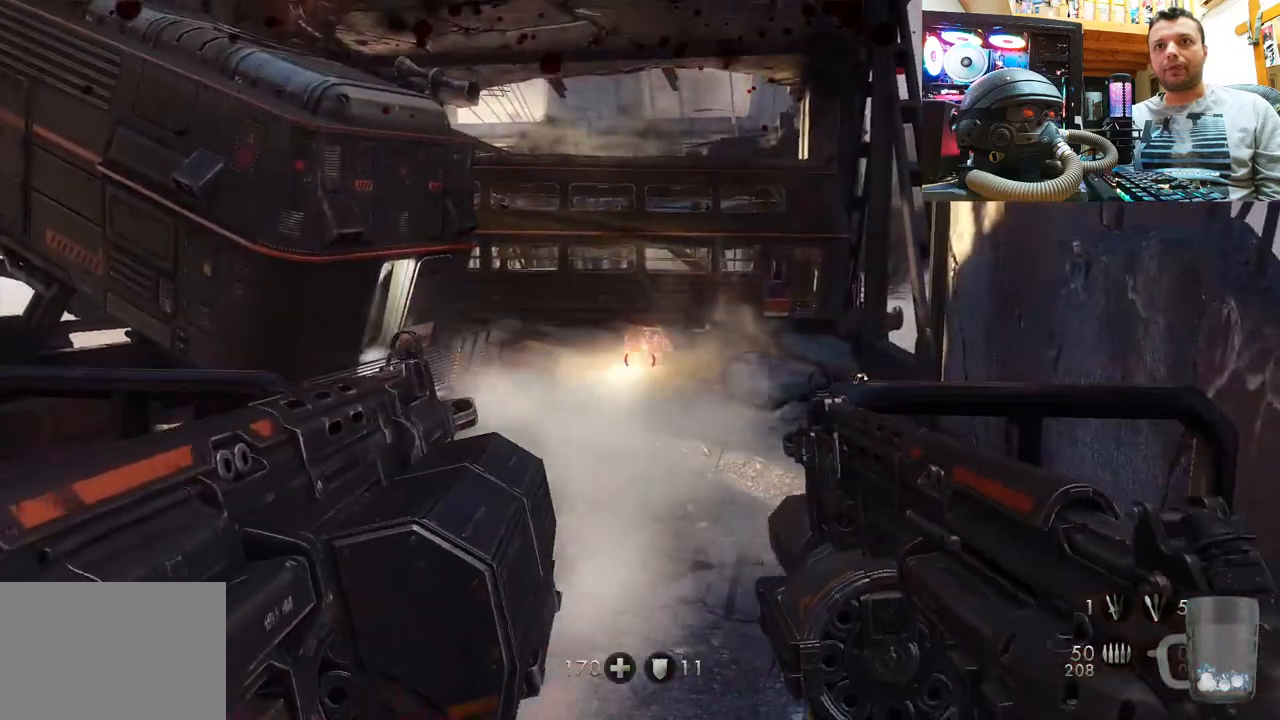
{"dt_ms": 500, "buttons": ["L2"], "left_stick": "center", "right_stick": "center", "events": [[17, "L2", "down"], [17, "R2", "down"], [167, "R2", "up"], [200, "L2", "up"], [250, "right_stick", "down"], [317, "L2", "down"], [400, "right_stick", "center"]]}
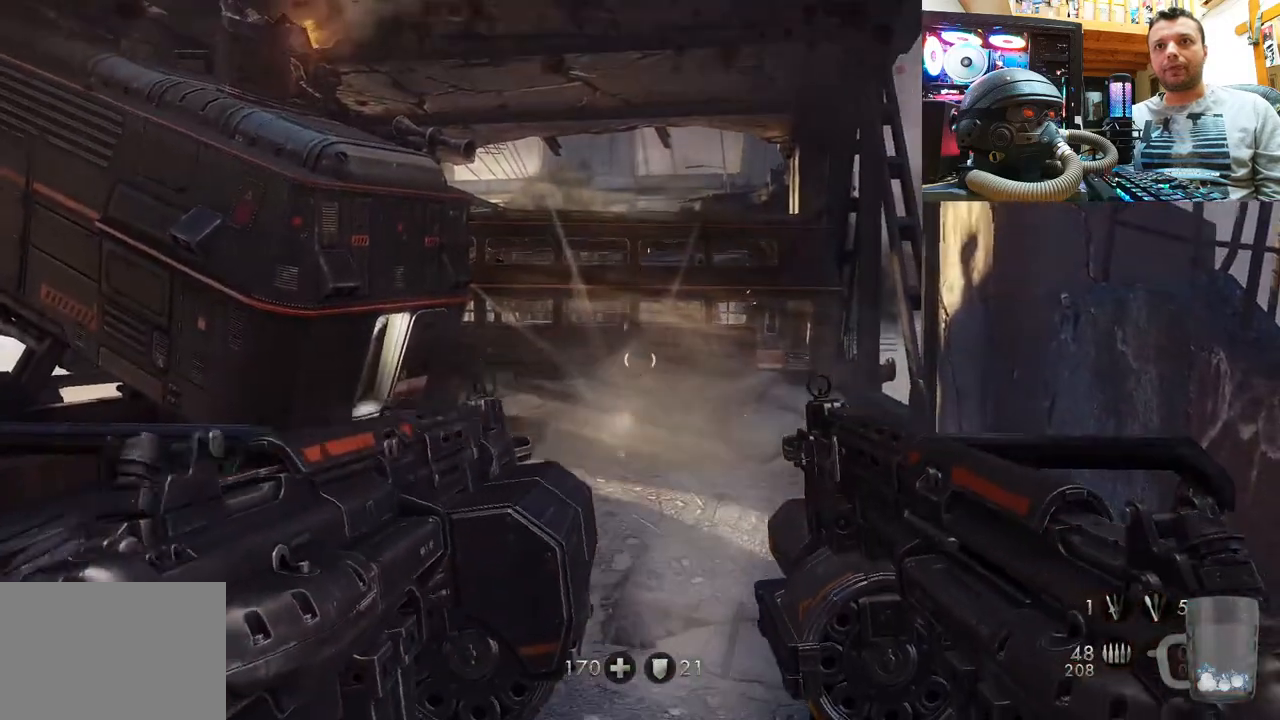
{"dt_ms": 500, "buttons": ["L2"], "left_stick": "center", "right_stick": "center", "events": [[117, "L2", "up"], [117, "right_stick", "up-left"], [200, "L2", "down"], [367, "right_stick", "center"], [383, "L2", "up"], [500, "L2", "down"]]}
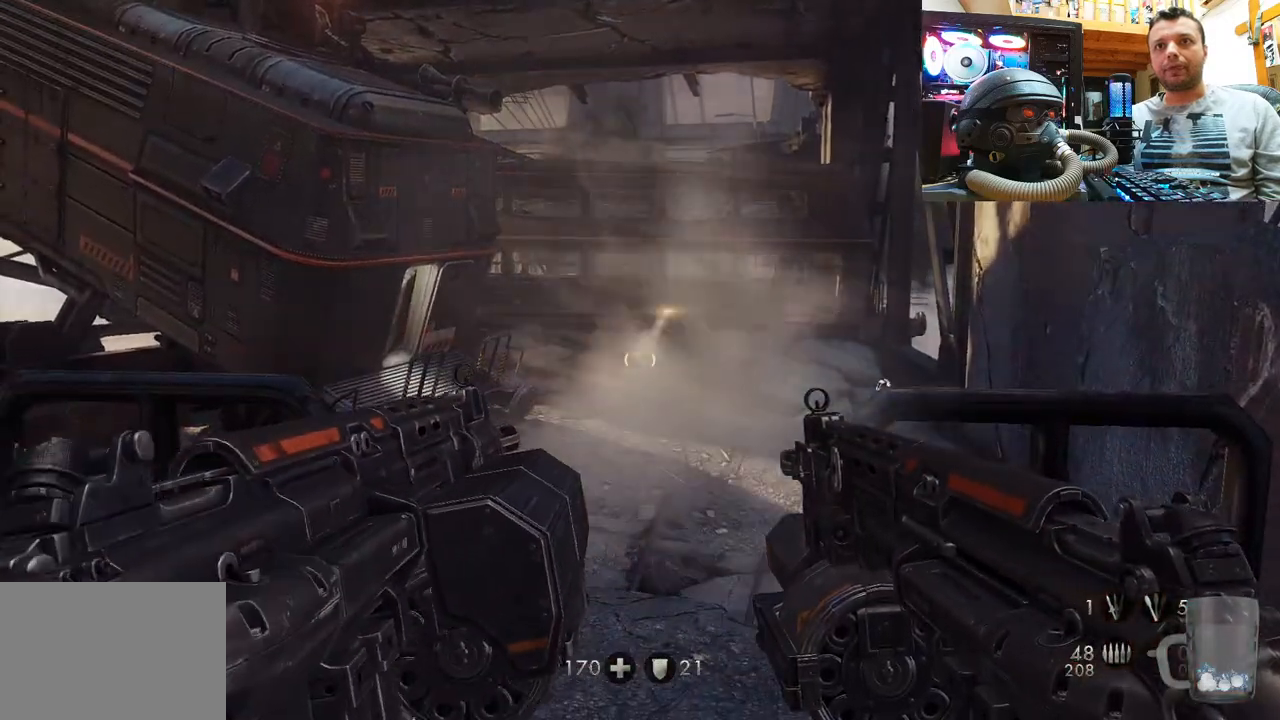
{"dt_ms": 500, "buttons": [], "left_stick": "center", "right_stick": "down-right", "events": [[200, "L2", "up"], [450, "right_stick", "down-right"]]}
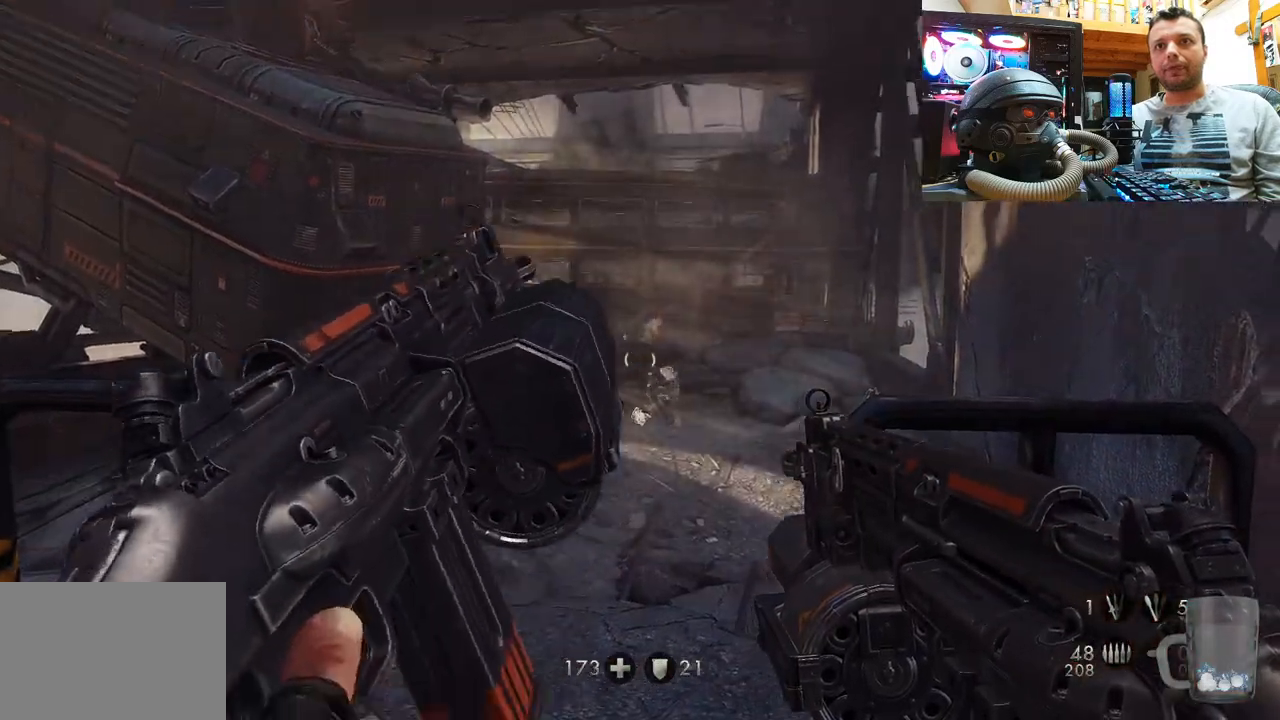
{"dt_ms": 500, "buttons": [], "left_stick": "center", "right_stick": "center", "events": [[83, "left_stick", "down-right"], [200, "right_stick", "center"], [300, "left_stick", "center"]]}
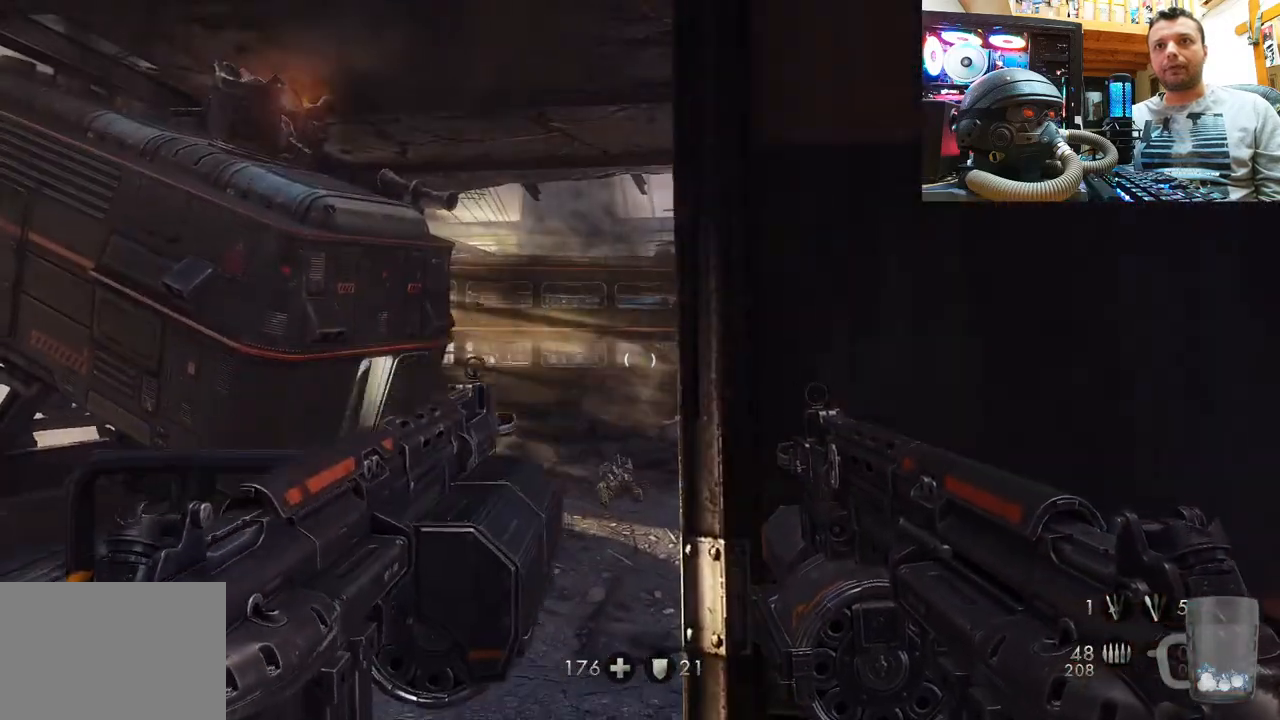
{"dt_ms": 500, "buttons": [], "left_stick": "center", "right_stick": "center", "events": [[33, "left_stick", "down"], [133, "left_stick", "down-left"], [300, "left_stick", "down-right"], [467, "left_stick", "center"]]}
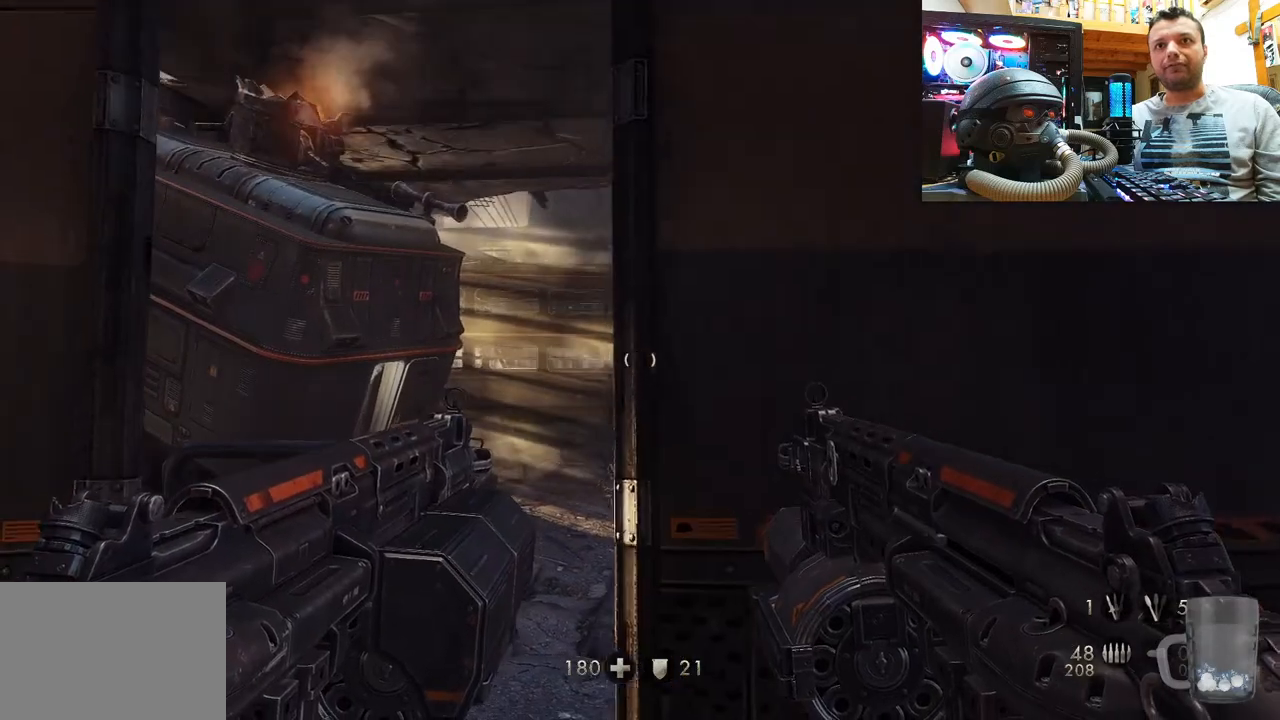
{"dt_ms": 500, "buttons": [], "left_stick": "center", "right_stick": "center", "events": [[133, "right_stick", "up"], [217, "right_stick", "up-left"], [400, "right_stick", "center"]]}
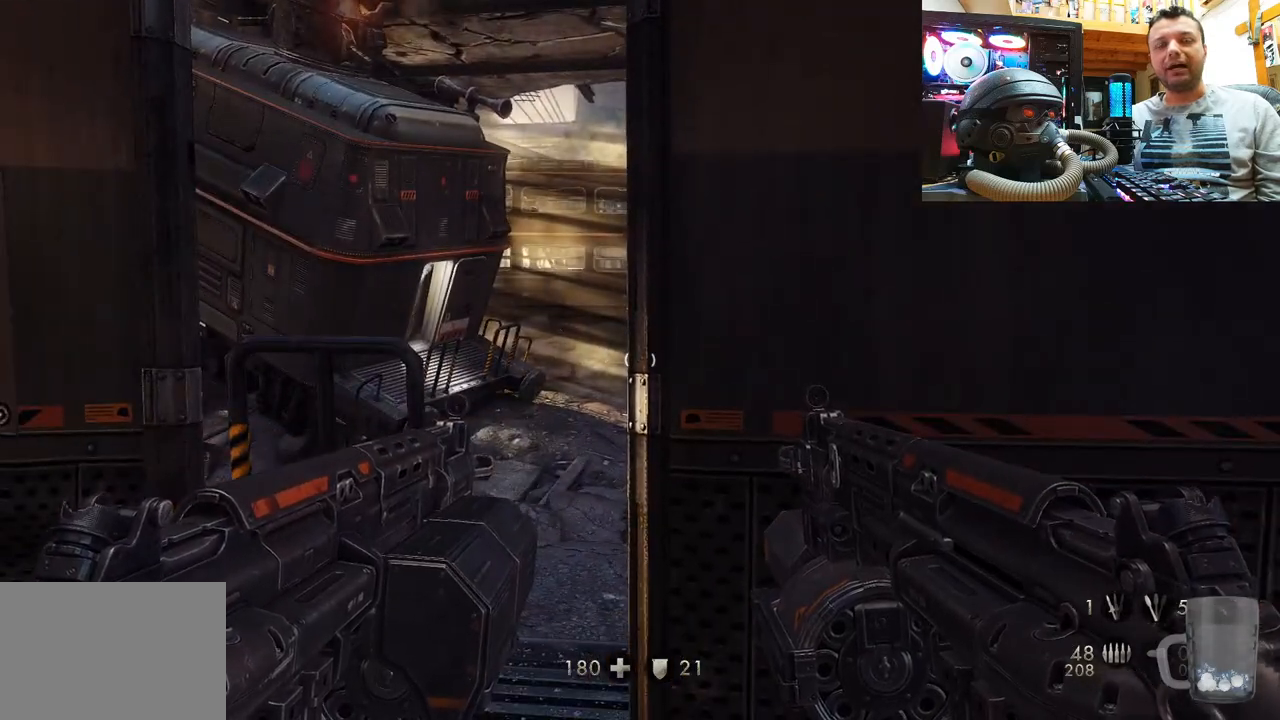
{"dt_ms": 500, "buttons": [], "left_stick": "center", "right_stick": "center", "events": [[67, "left_stick", "up"], [117, "left_stick", "up-left"], [233, "left_stick", "center"]]}
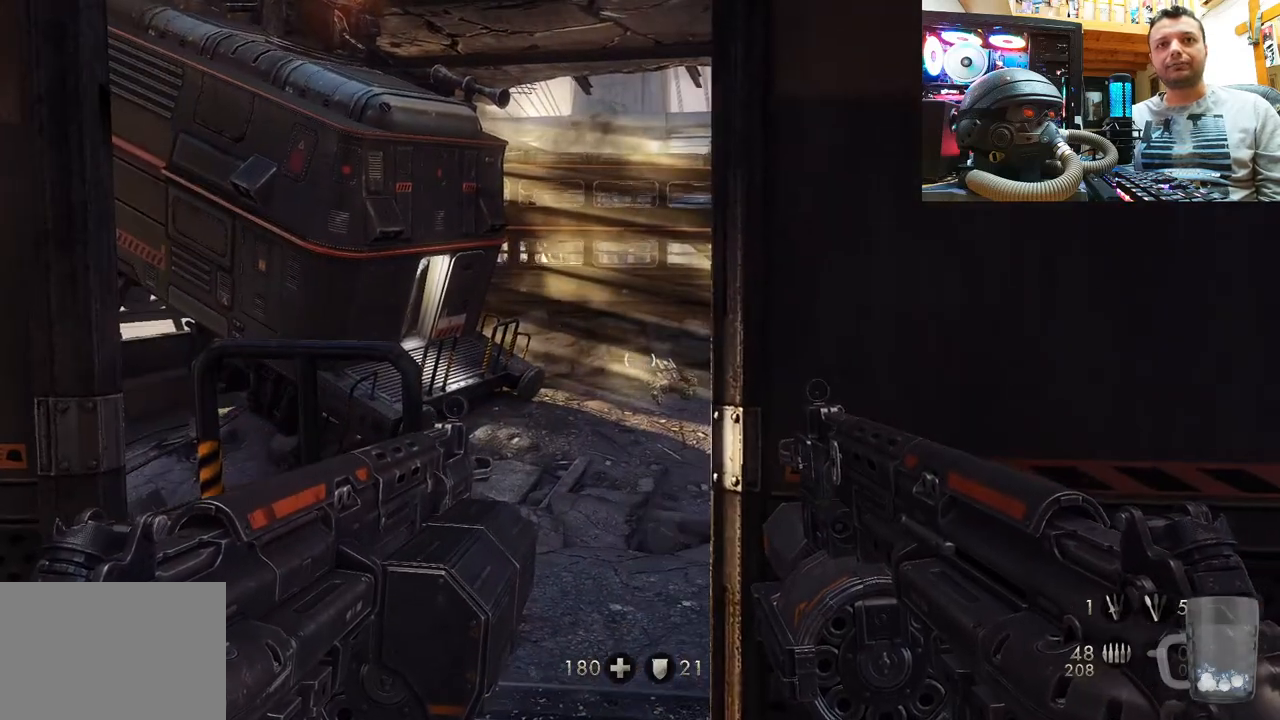
{"dt_ms": 500, "buttons": [], "left_stick": "center", "right_stick": "center", "events": [[250, "SELECT", "down"], [467, "SELECT", "up"]]}
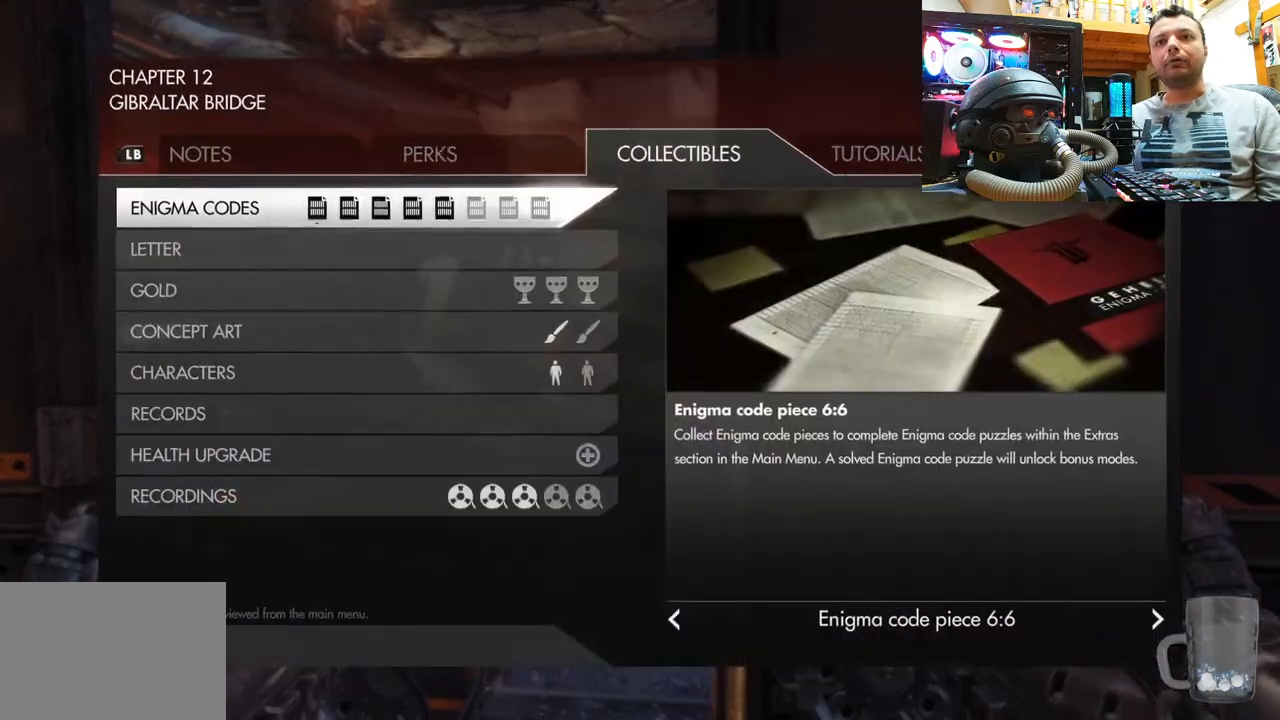
{"dt_ms": 500, "buttons": [], "left_stick": "center", "right_stick": "center", "events": []}
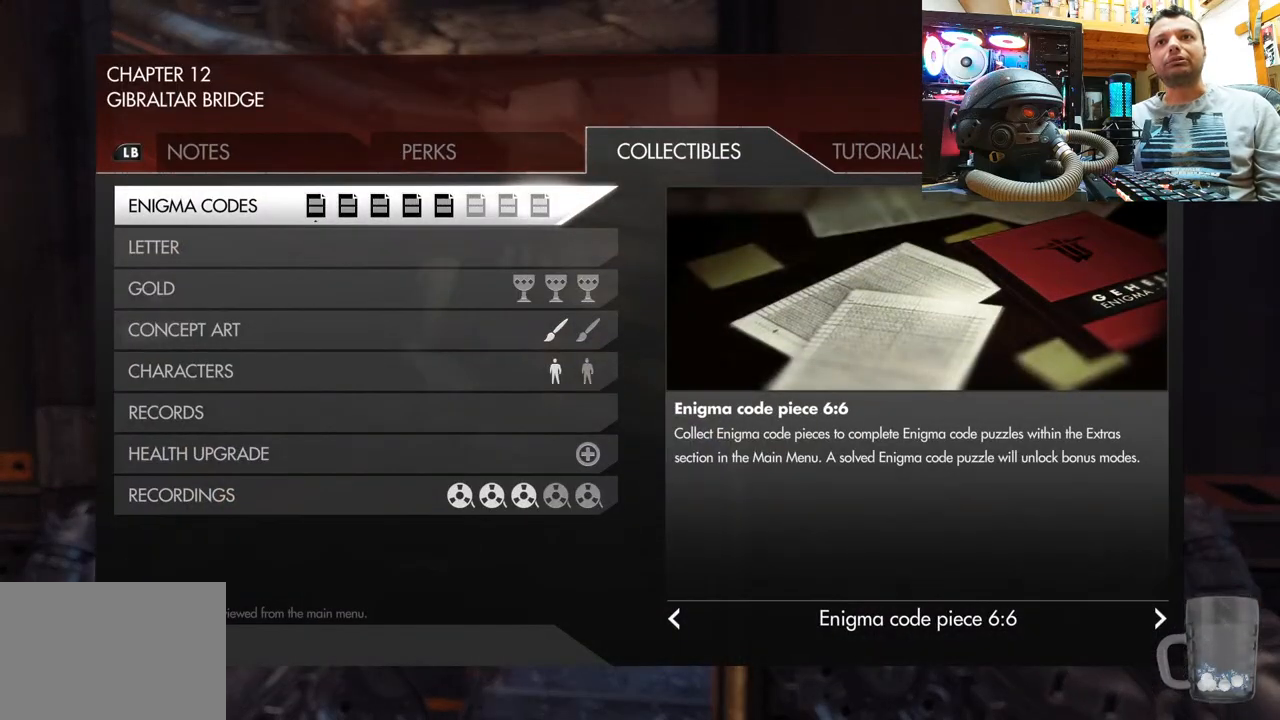
{"dt_ms": 500, "buttons": [], "left_stick": "center", "right_stick": "center", "events": [[167, "R1", "down"], [233, "R1", "up"]]}
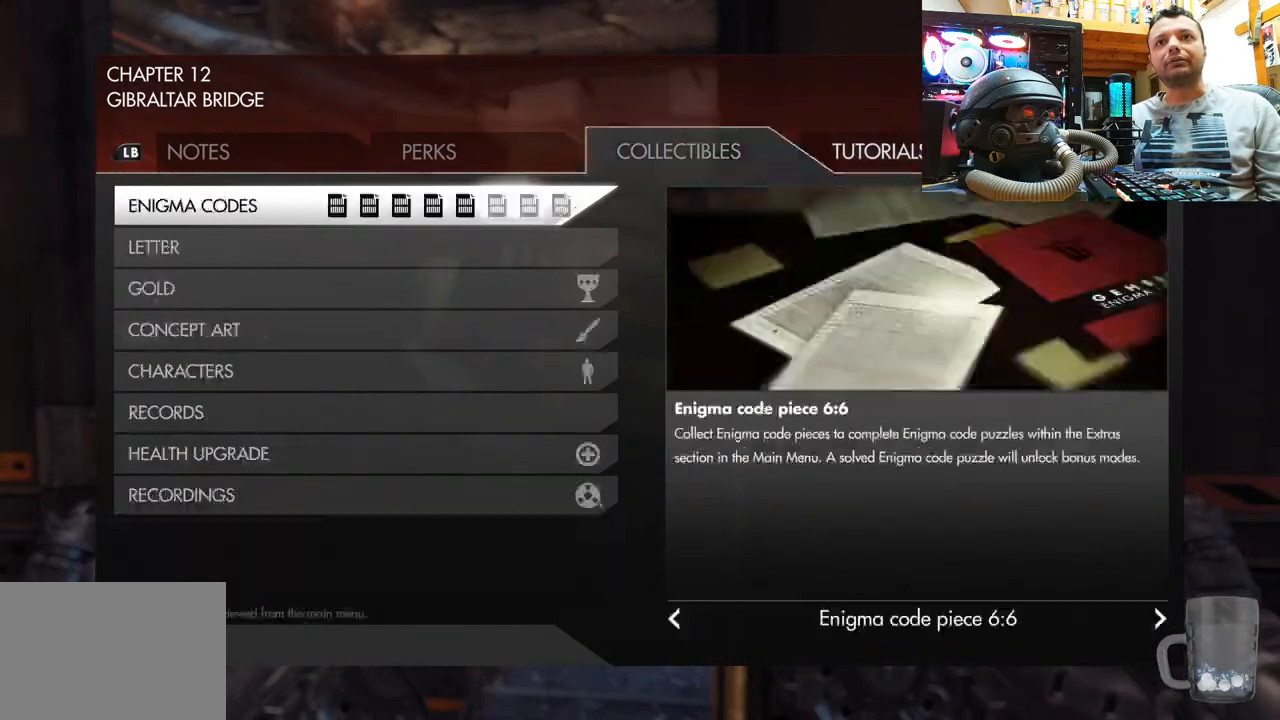
{"dt_ms": 500, "buttons": [], "left_stick": "center", "right_stick": "center", "events": []}
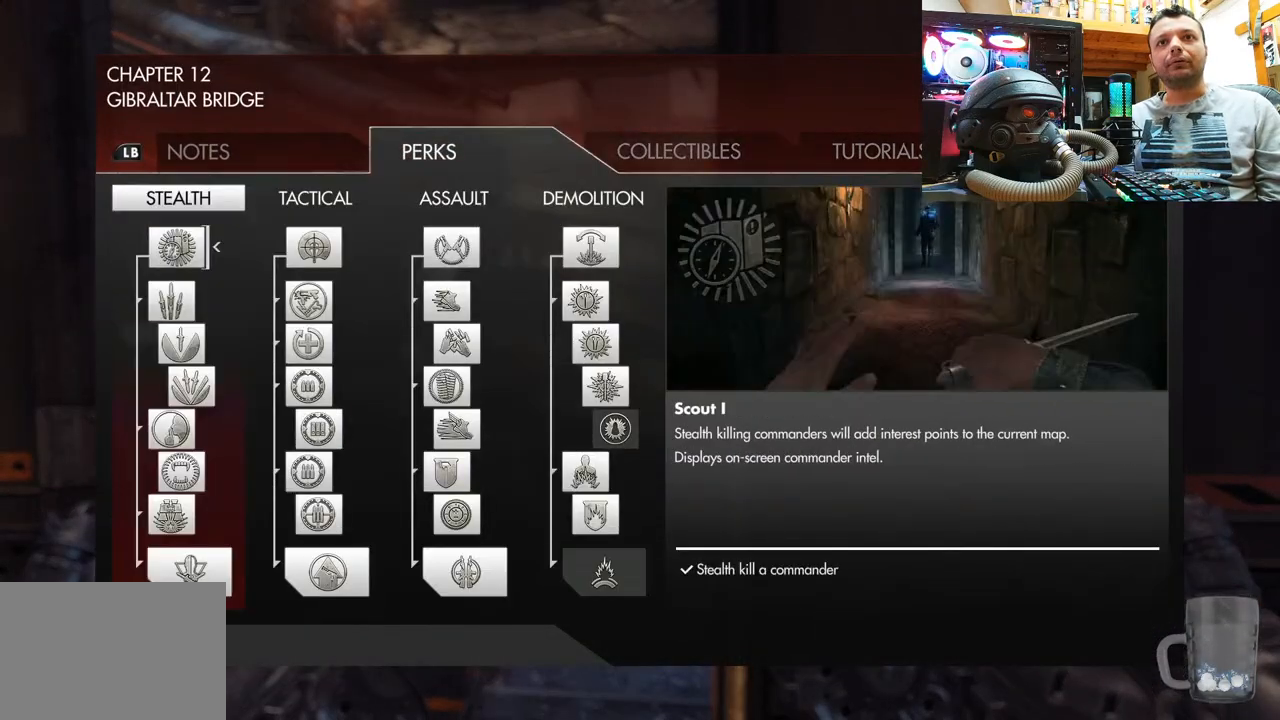
{"dt_ms": 500, "buttons": [], "left_stick": "center", "right_stick": "center", "events": []}
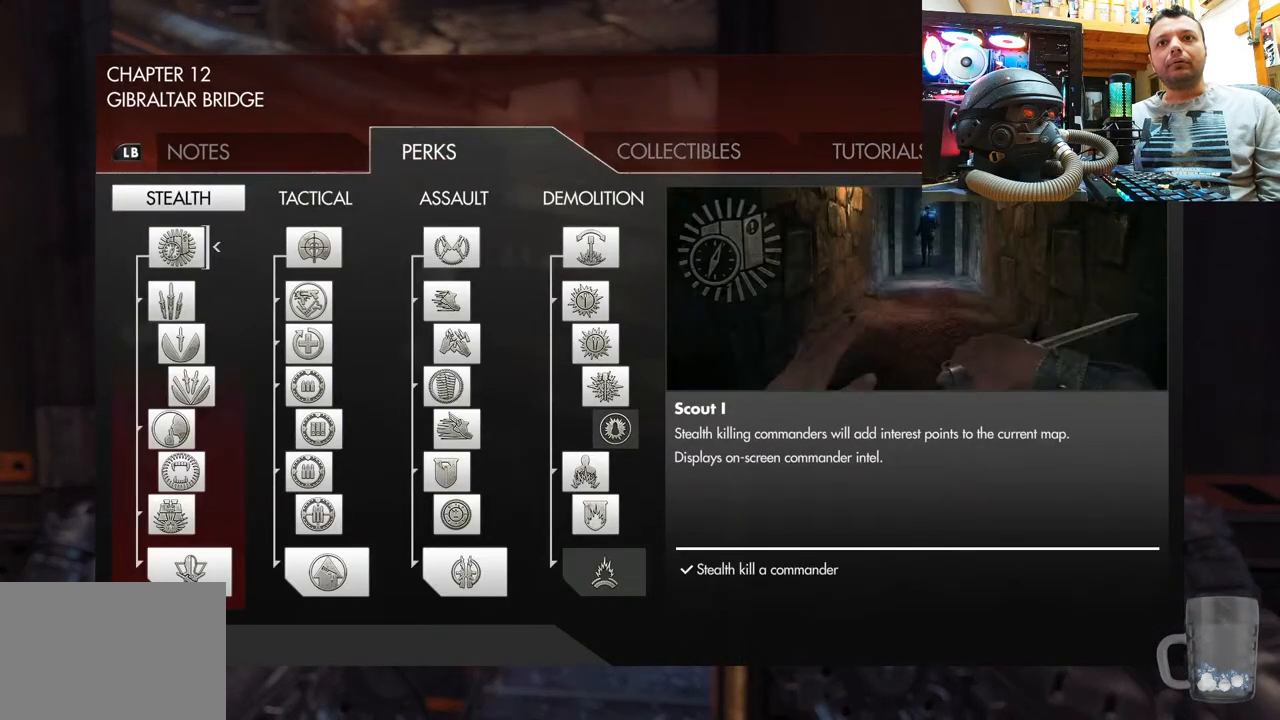
{"dt_ms": 500, "buttons": [], "left_stick": "center", "right_stick": "center", "events": [[317, "DPAD_RIGHT", "down"], [483, "DPAD_RIGHT", "up"]]}
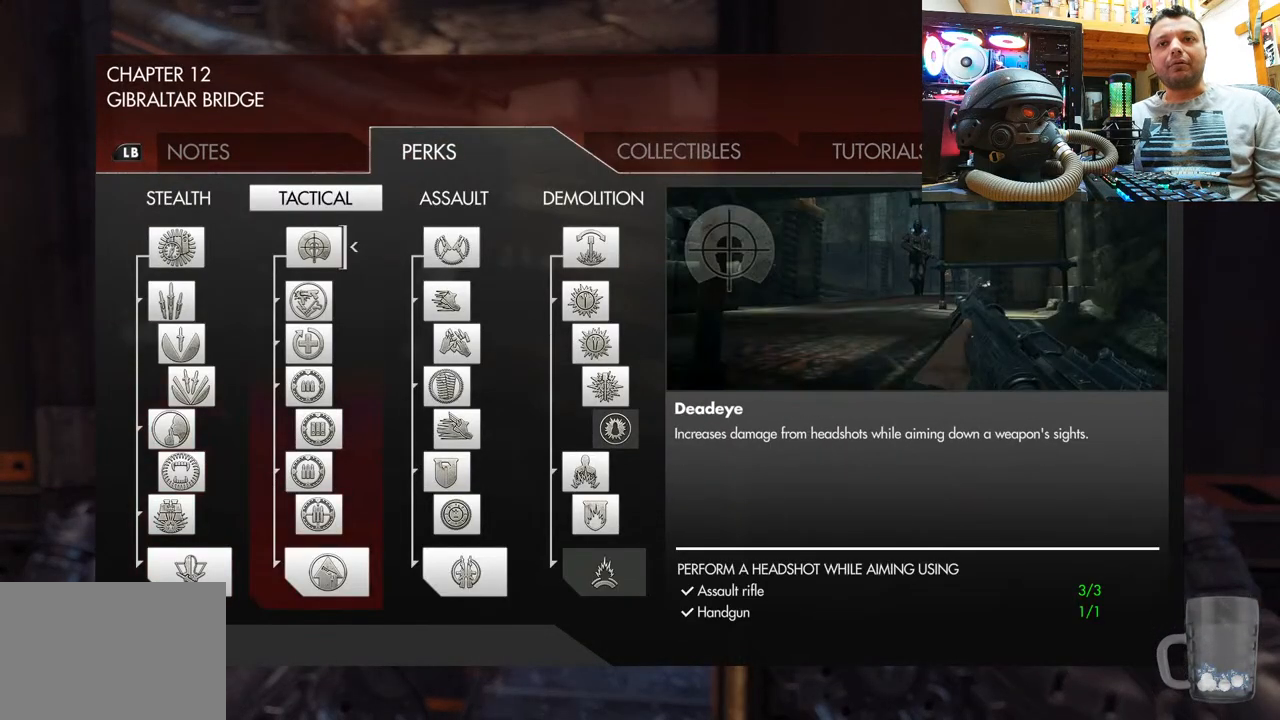
{"dt_ms": 500, "buttons": ["DPAD_RIGHT"], "left_stick": "center", "right_stick": "center", "events": [[367, "DPAD_RIGHT", "down"]]}
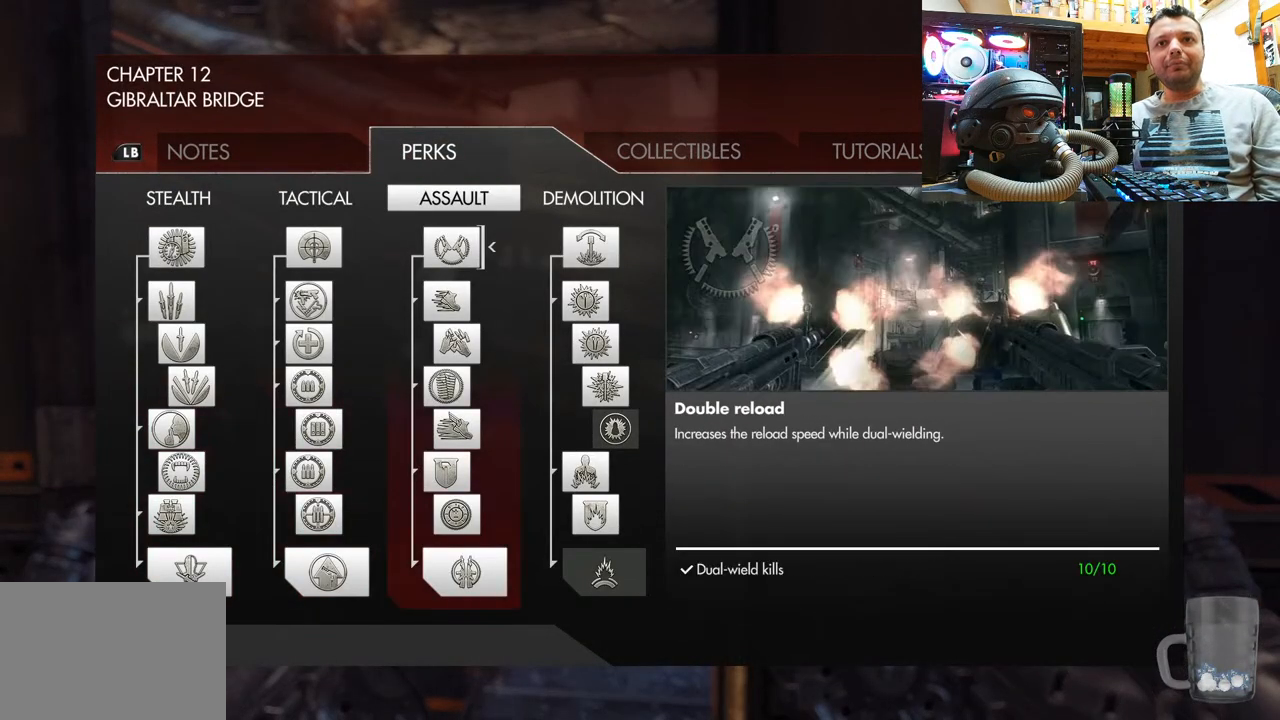
{"dt_ms": 500, "buttons": [], "left_stick": "center", "right_stick": "center", "events": [[33, "DPAD_RIGHT", "up"], [150, "DPAD_RIGHT", "down"], [333, "DPAD_RIGHT", "up"]]}
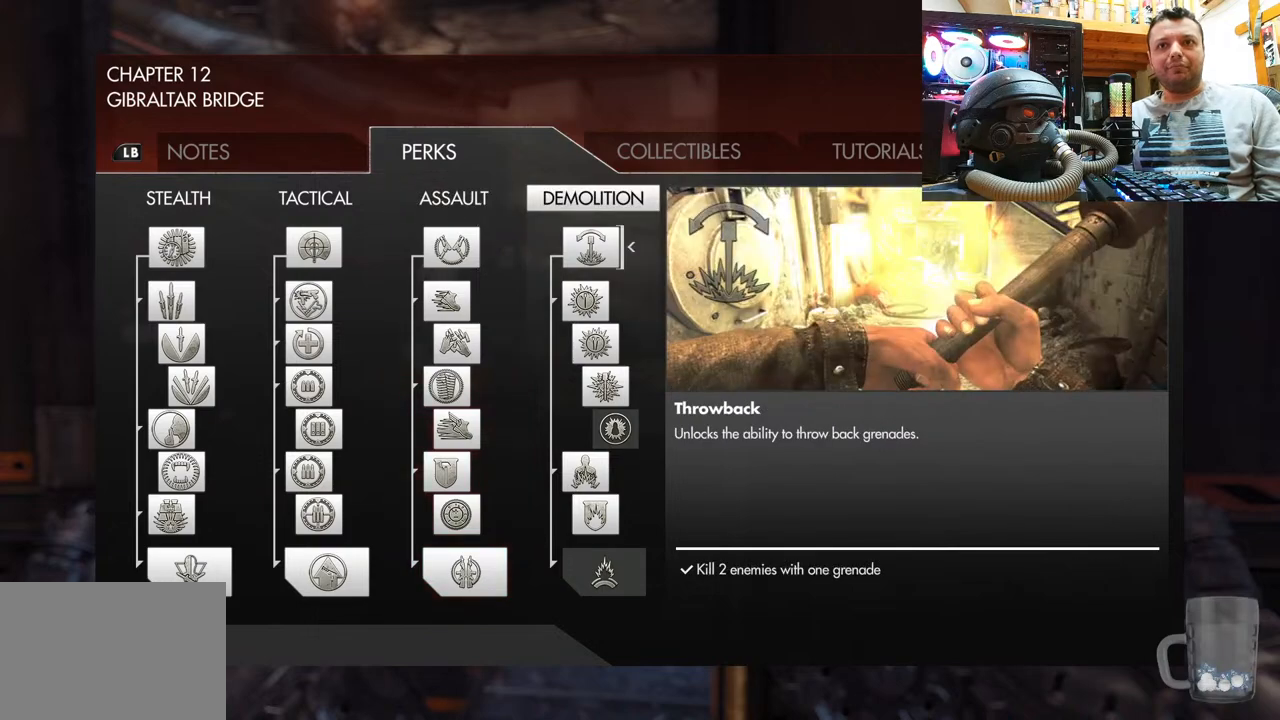
{"dt_ms": 500, "buttons": ["DPAD_DOWN"], "left_stick": "center", "right_stick": "center", "events": [[500, "DPAD_DOWN", "down"]]}
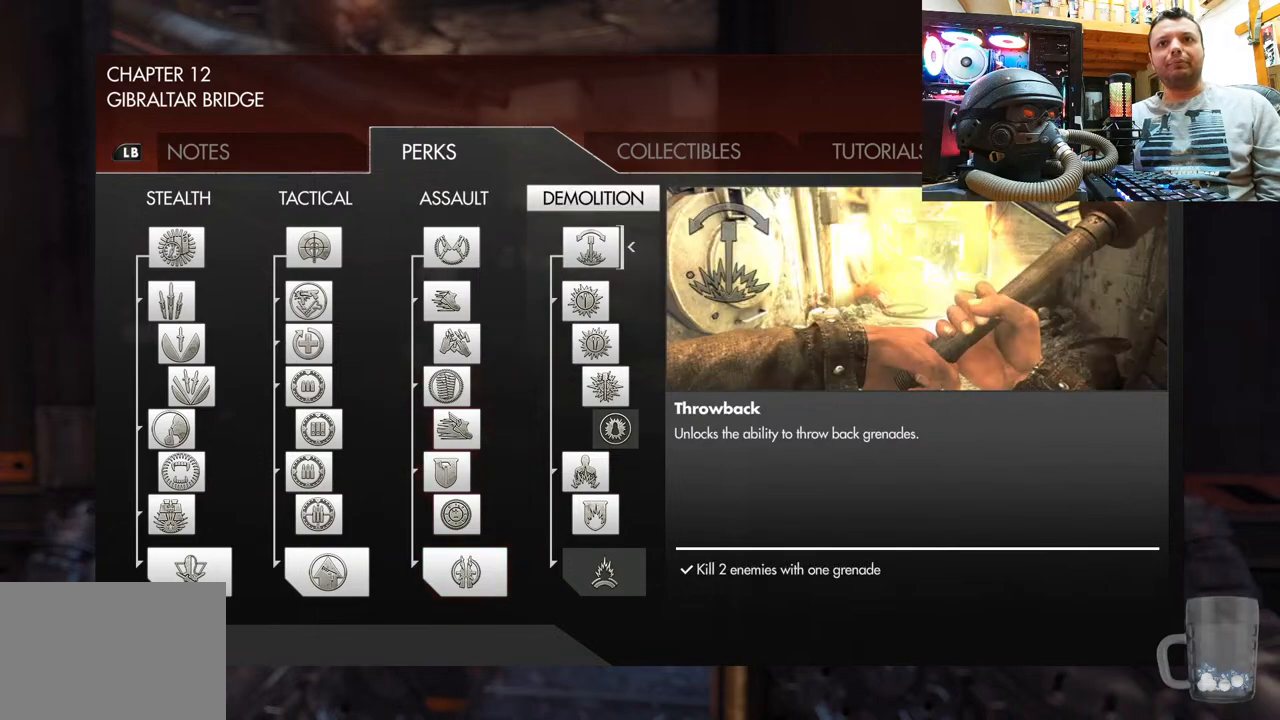
{"dt_ms": 500, "buttons": [], "left_stick": "center", "right_stick": "center", "events": [[233, "DPAD_DOWN", "up"], [300, "DPAD_DOWN", "down"], [450, "DPAD_DOWN", "up"]]}
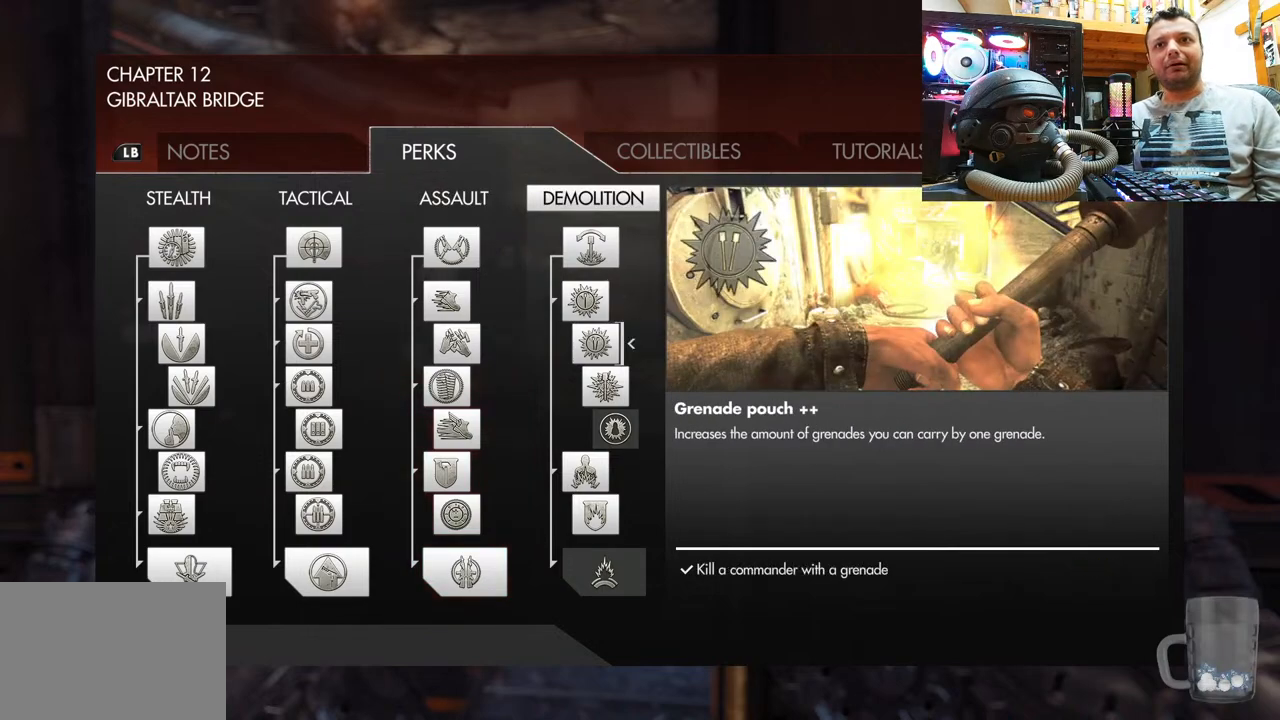
{"dt_ms": 500, "buttons": [], "left_stick": "center", "right_stick": "center", "events": [[33, "DPAD_DOWN", "down"], [233, "DPAD_DOWN", "up"], [283, "DPAD_DOWN", "down"], [483, "DPAD_DOWN", "up"]]}
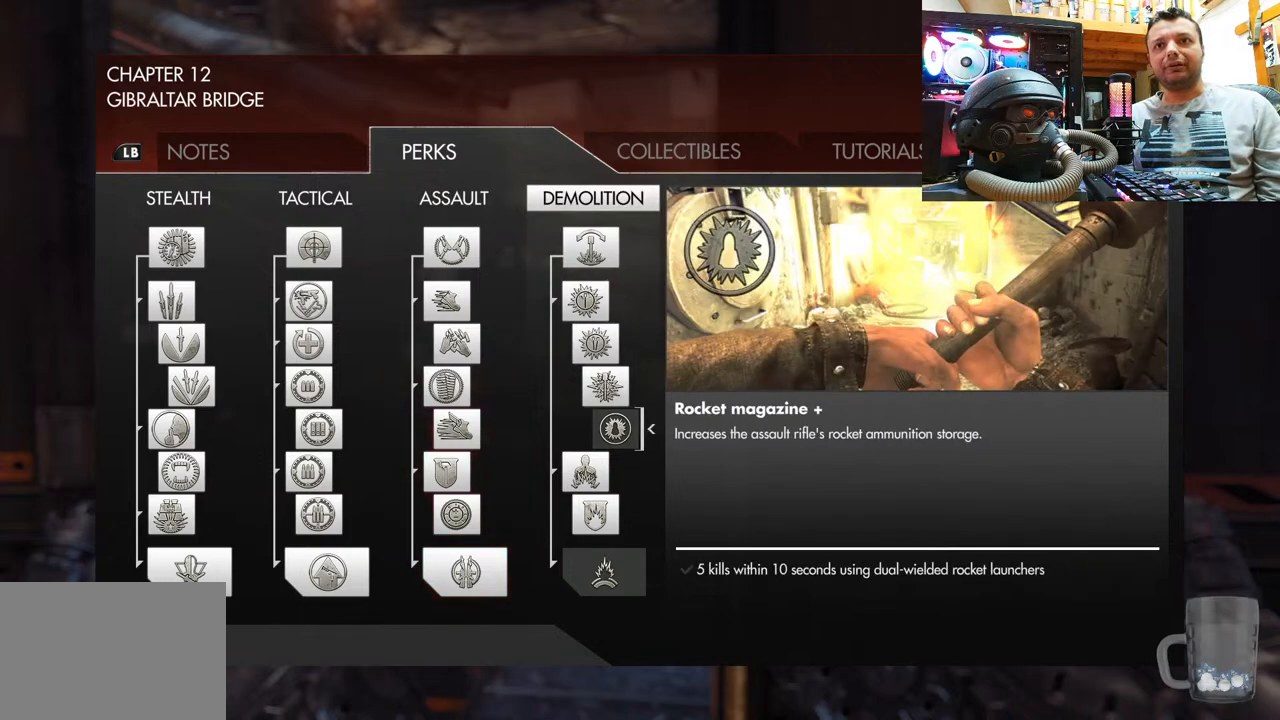
{"dt_ms": 500, "buttons": [], "left_stick": "center", "right_stick": "center", "events": []}
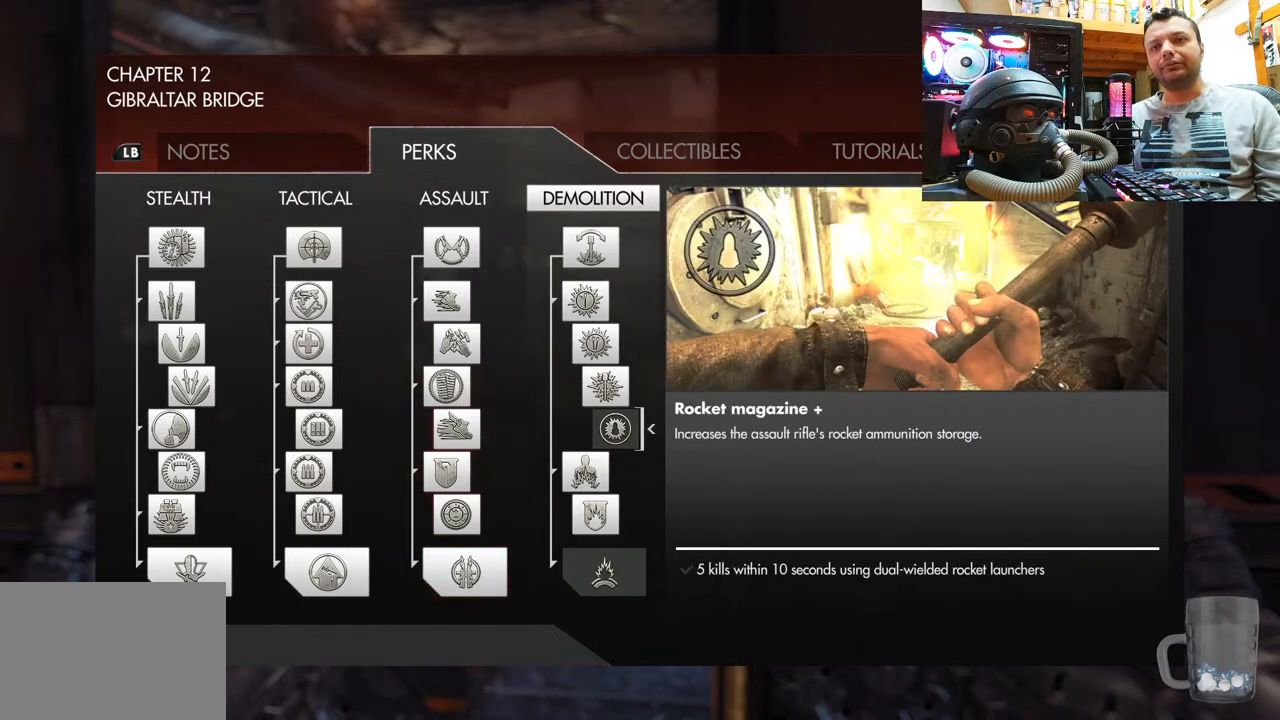
{"dt_ms": 500, "buttons": [], "left_stick": "center", "right_stick": "center", "events": []}
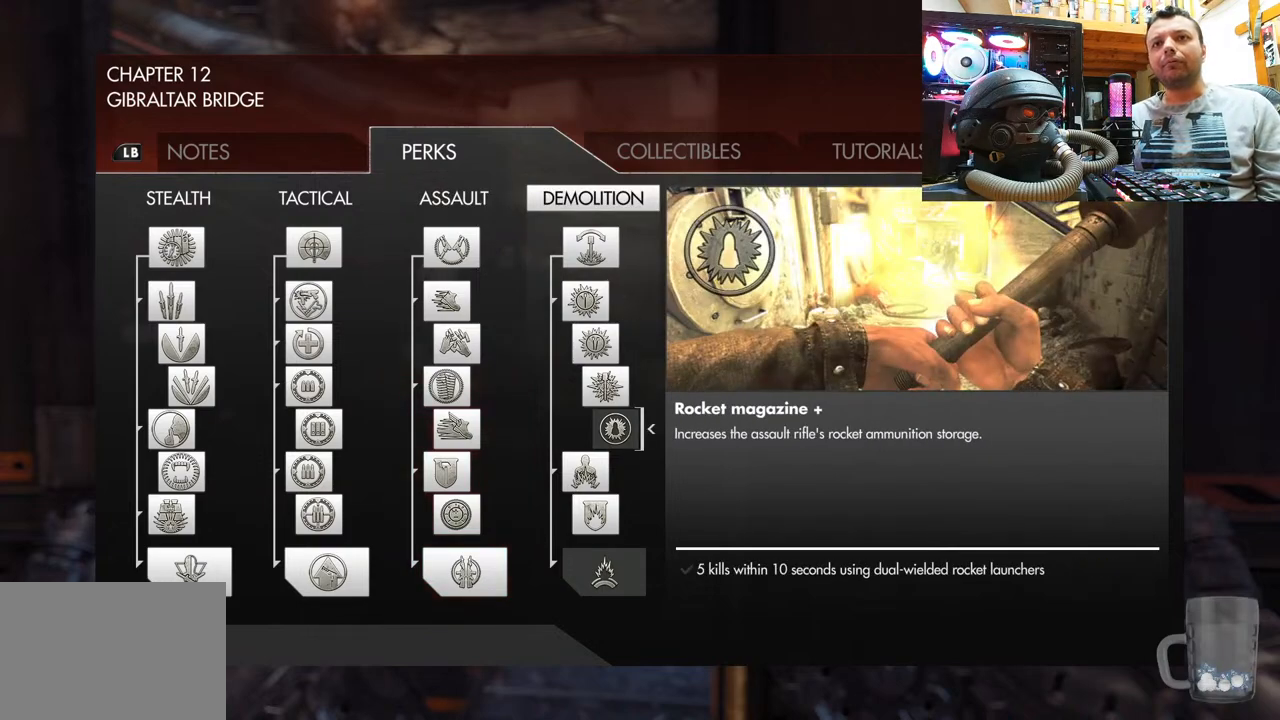
{"dt_ms": 500, "buttons": [], "left_stick": "center", "right_stick": "center", "events": []}
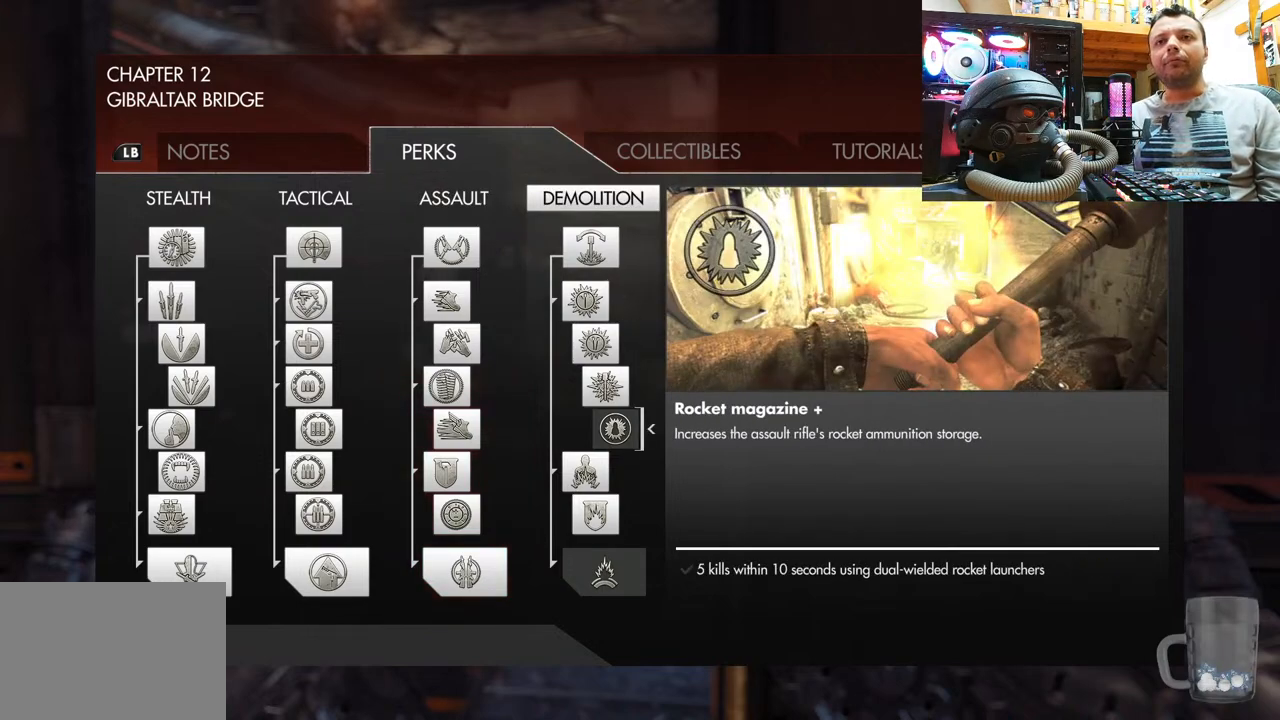
{"dt_ms": 500, "buttons": [], "left_stick": "center", "right_stick": "center", "events": []}
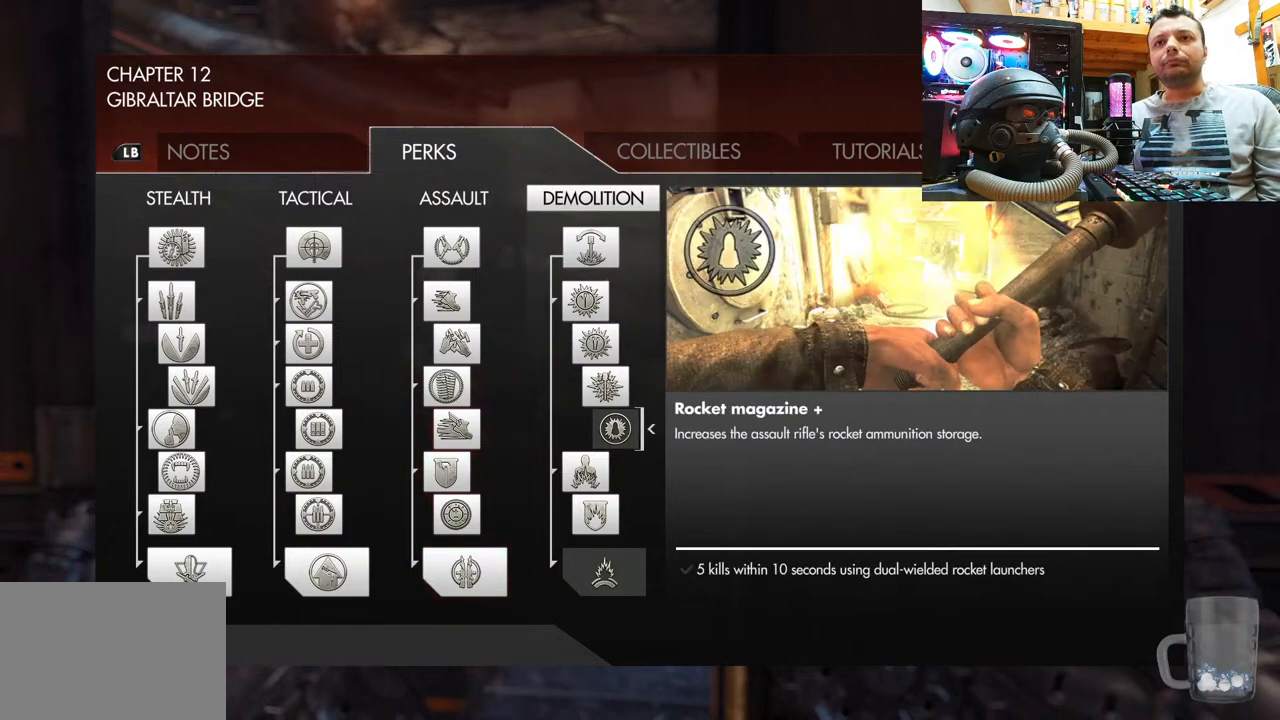
{"dt_ms": 500, "buttons": [], "left_stick": "center", "right_stick": "center", "events": []}
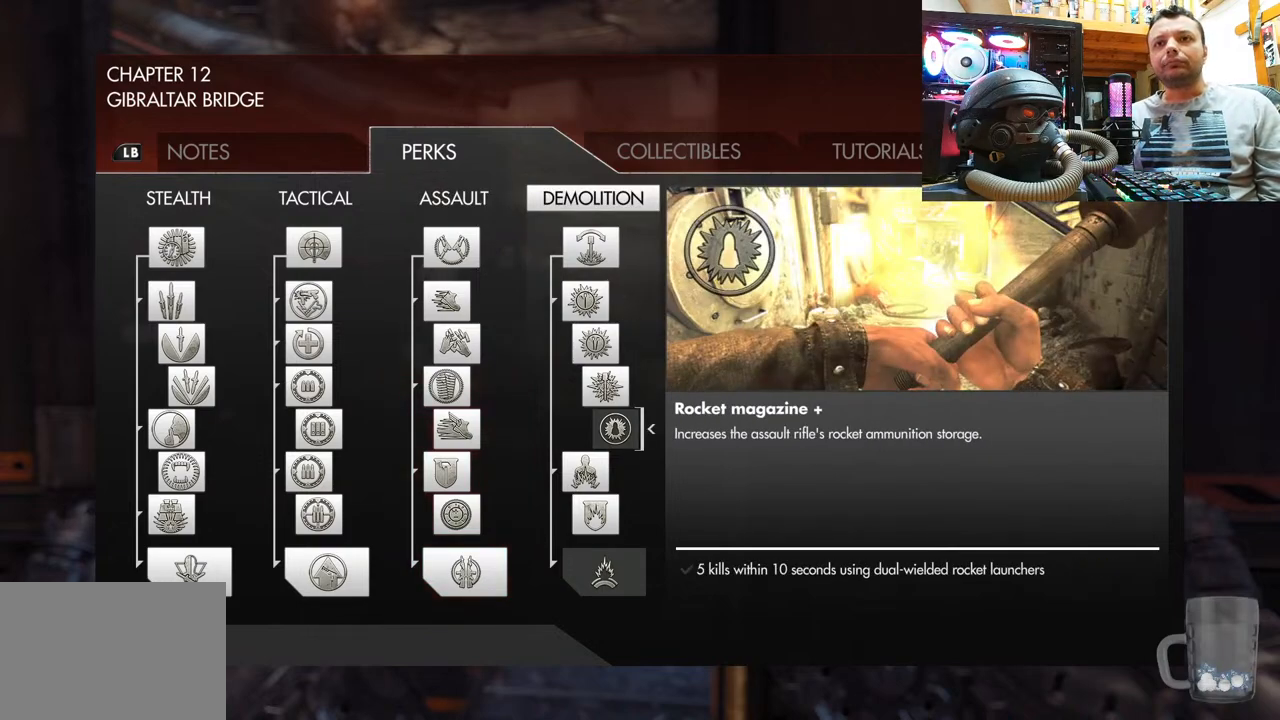
{"dt_ms": 1000, "buttons": [], "left_stick": "center", "right_stick": "up"}
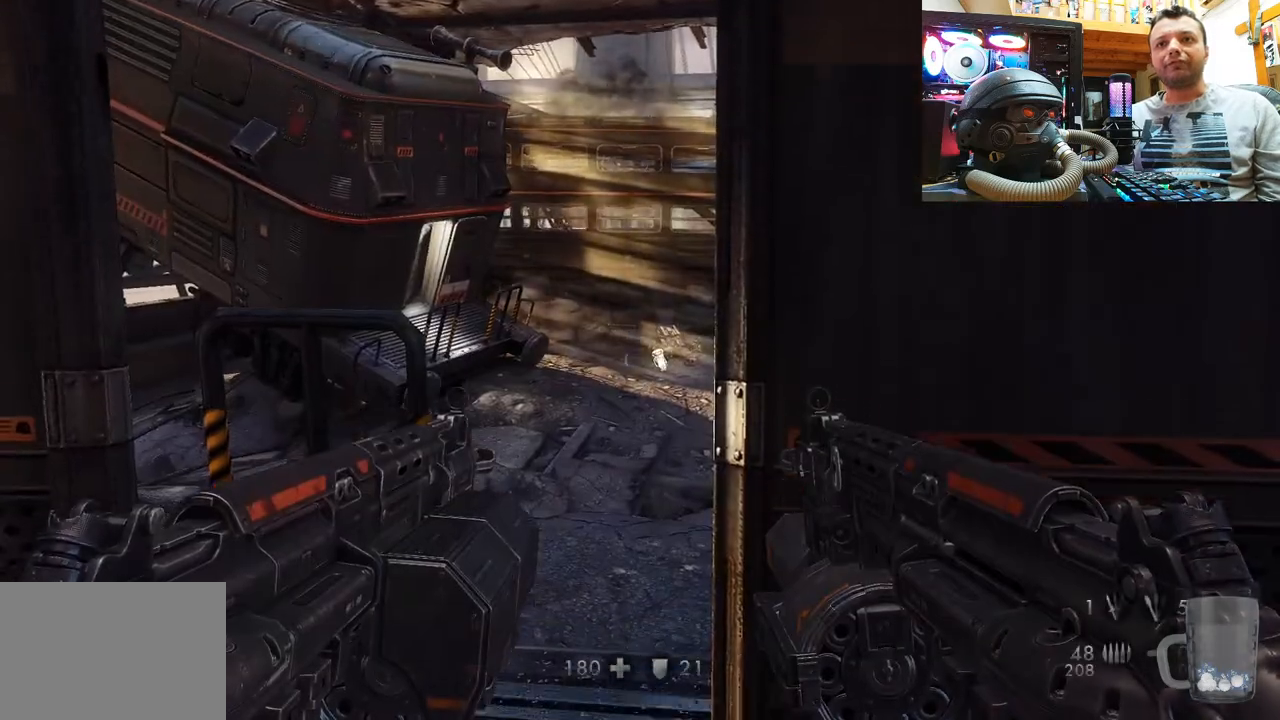
{"dt_ms": 500, "buttons": [], "left_stick": "up", "right_stick": "center", "events": [[67, "left_stick", "up-left"], [67, "right_stick", "center"], [283, "right_stick", "up-right"], [333, "left_stick", "up-right"], [467, "right_stick", "center"], [500, "left_stick", "up"]]}
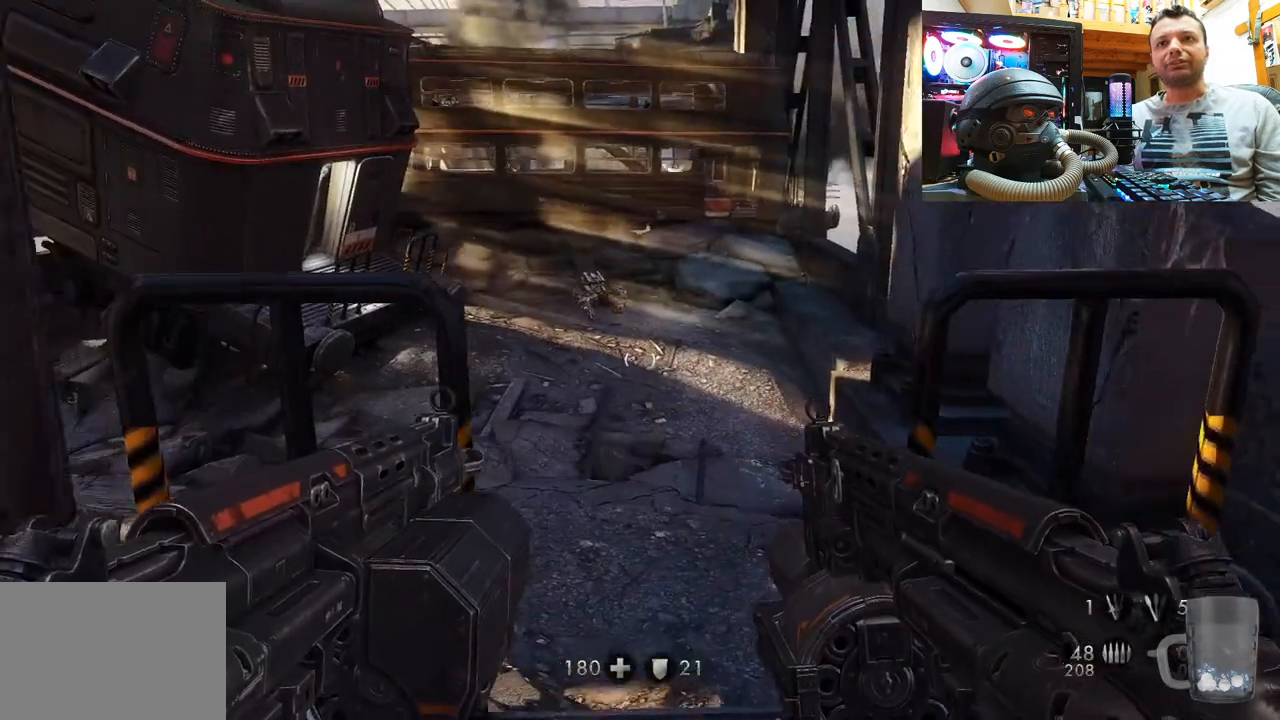
{"dt_ms": 500, "buttons": [], "left_stick": "center", "right_stick": "center", "events": [[117, "right_stick", "left"], [167, "left_stick", "center"], [167, "right_stick", "down-left"], [350, "right_stick", "center"]]}